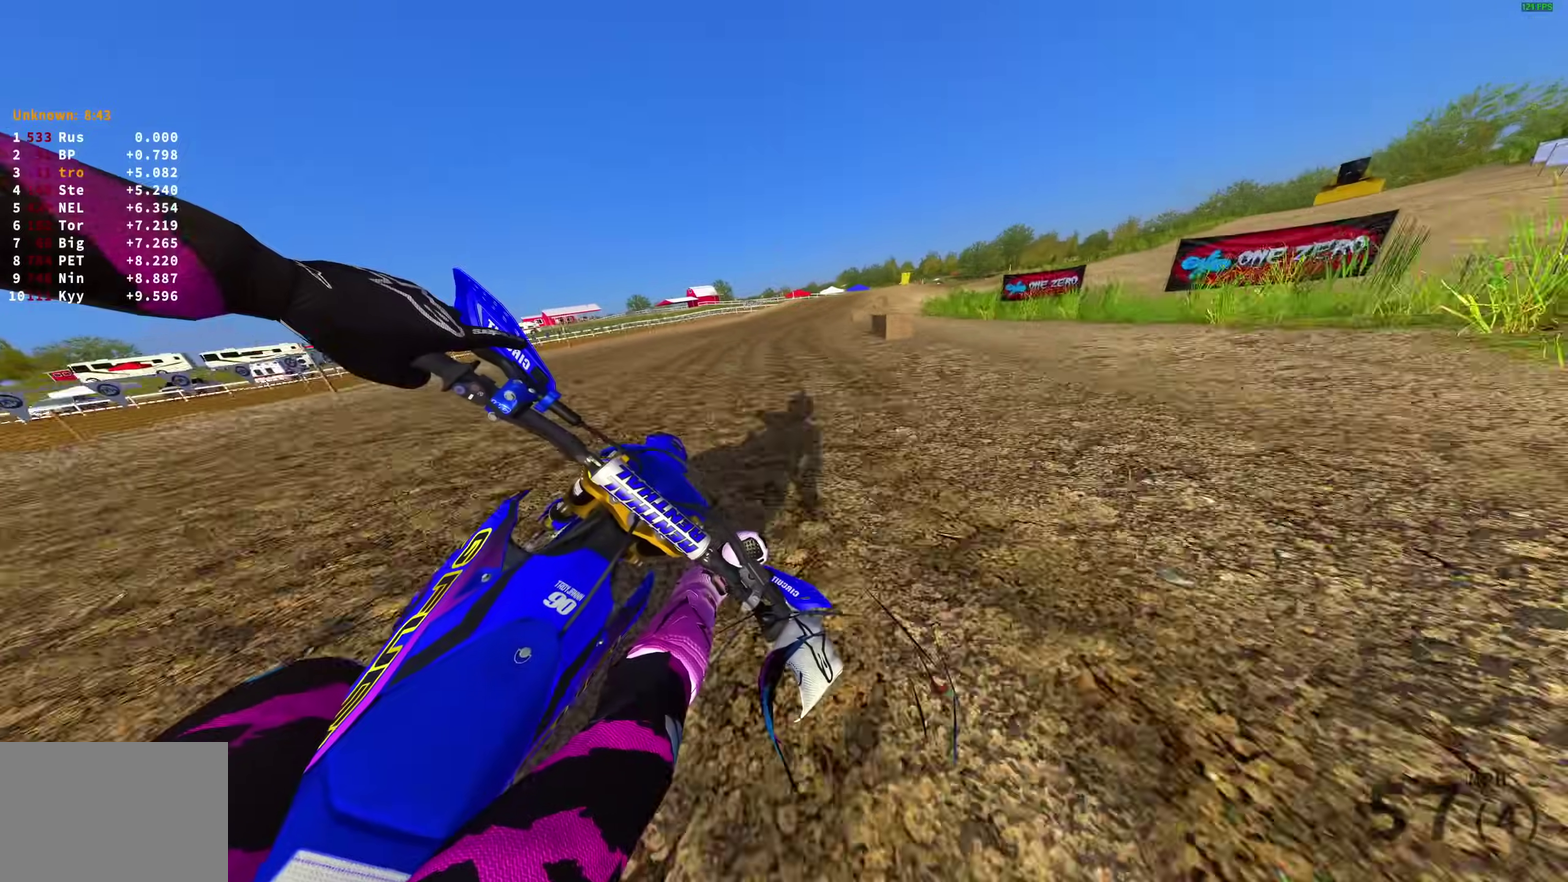
Gameplay with a controller (PlayStation layout); each line is a JSON object with the inputs held at the frame after it (dt_ms = milliseconds from this image to that frame). "events" lists button and stick changes between this image and that frame as [ms after this image, input, new state], when the widget could be followed in between.
{"dt_ms": 400, "buttons": ["R2"], "left_stick": "up-right", "right_stick": "down-left", "events": []}
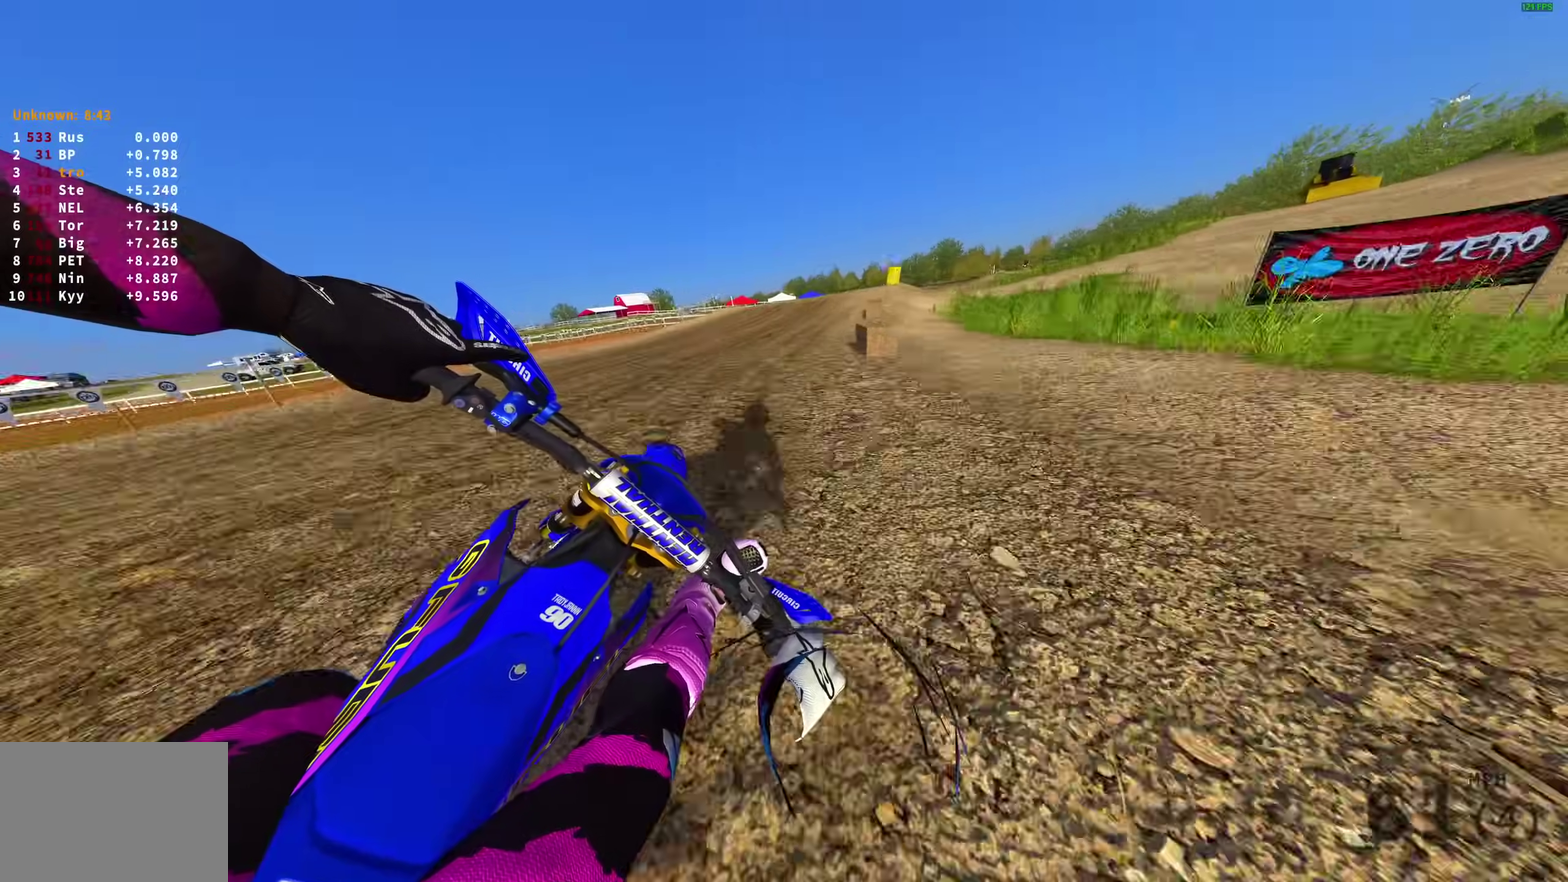
{"dt_ms": 600, "buttons": [], "left_stick": "right", "right_stick": "down-left", "events": [[433, "R2", "up"], [533, "left_stick", "right"]]}
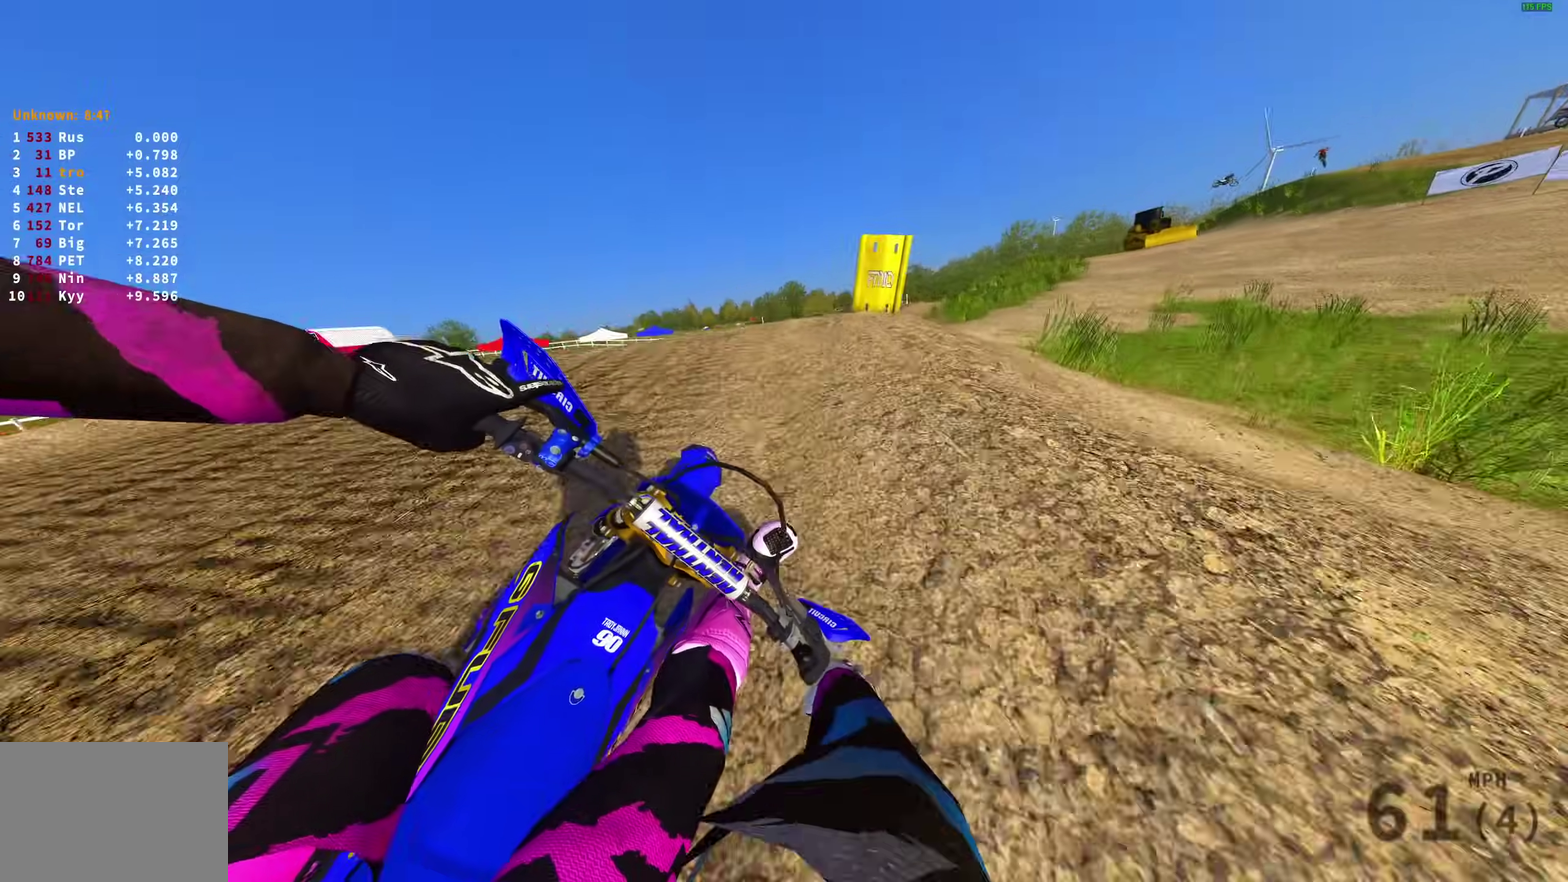
{"dt_ms": 400, "buttons": ["R2"], "left_stick": "right", "right_stick": "left", "events": [[17, "left_stick", "up-right"], [50, "right_stick", "left"], [67, "left_stick", "right"], [150, "R2", "down"]]}
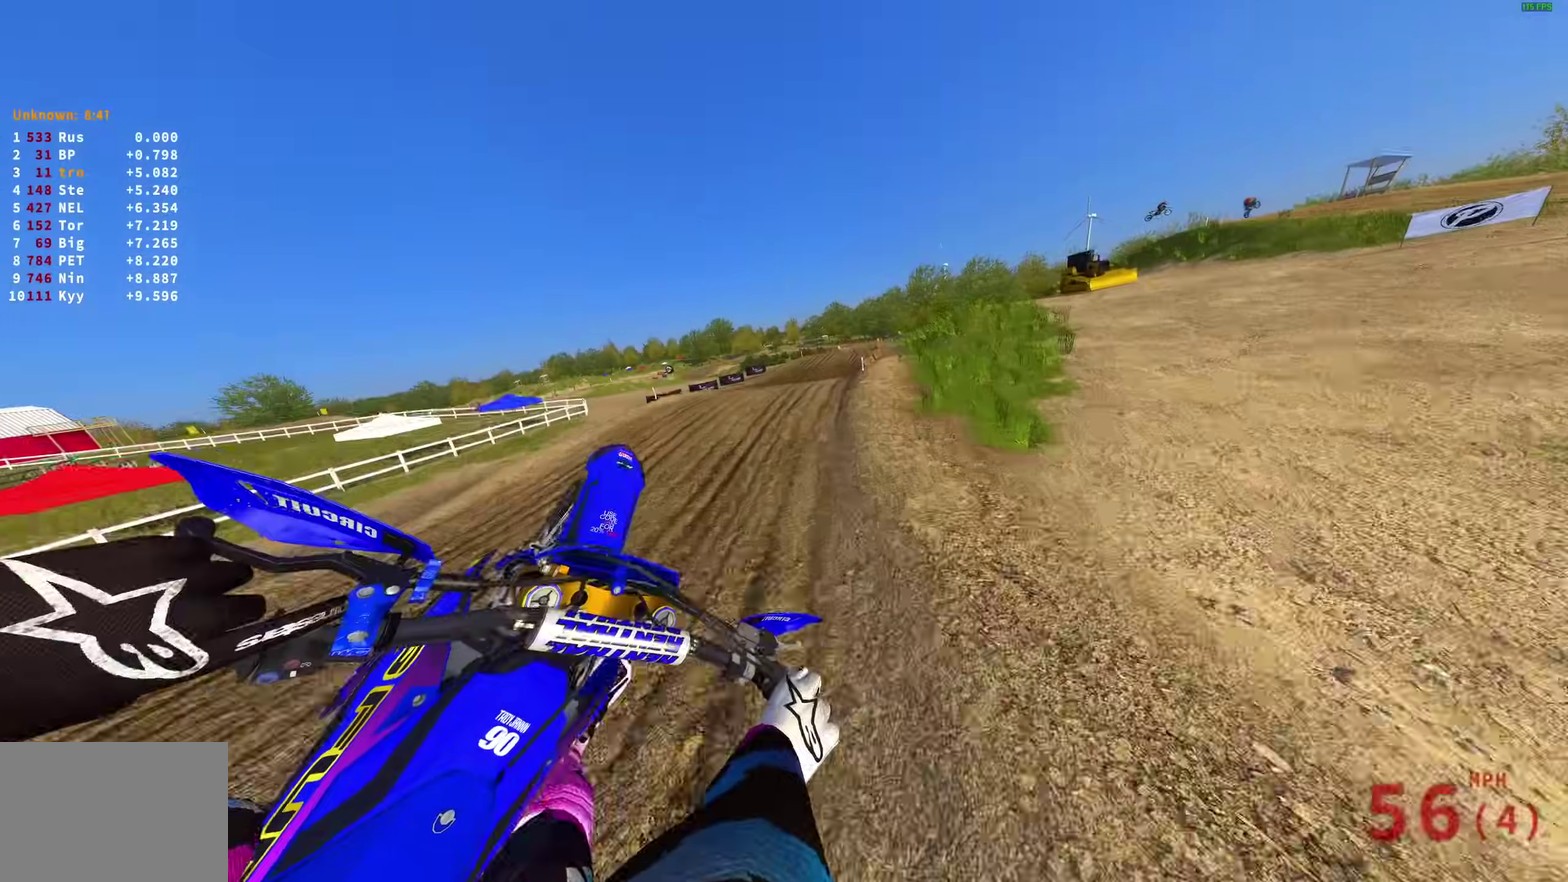
{"dt_ms": 600, "buttons": ["R2"], "left_stick": "left", "right_stick": "up-left", "events": [[83, "left_stick", "center"], [267, "right_stick", "up-left"], [533, "left_stick", "left"]]}
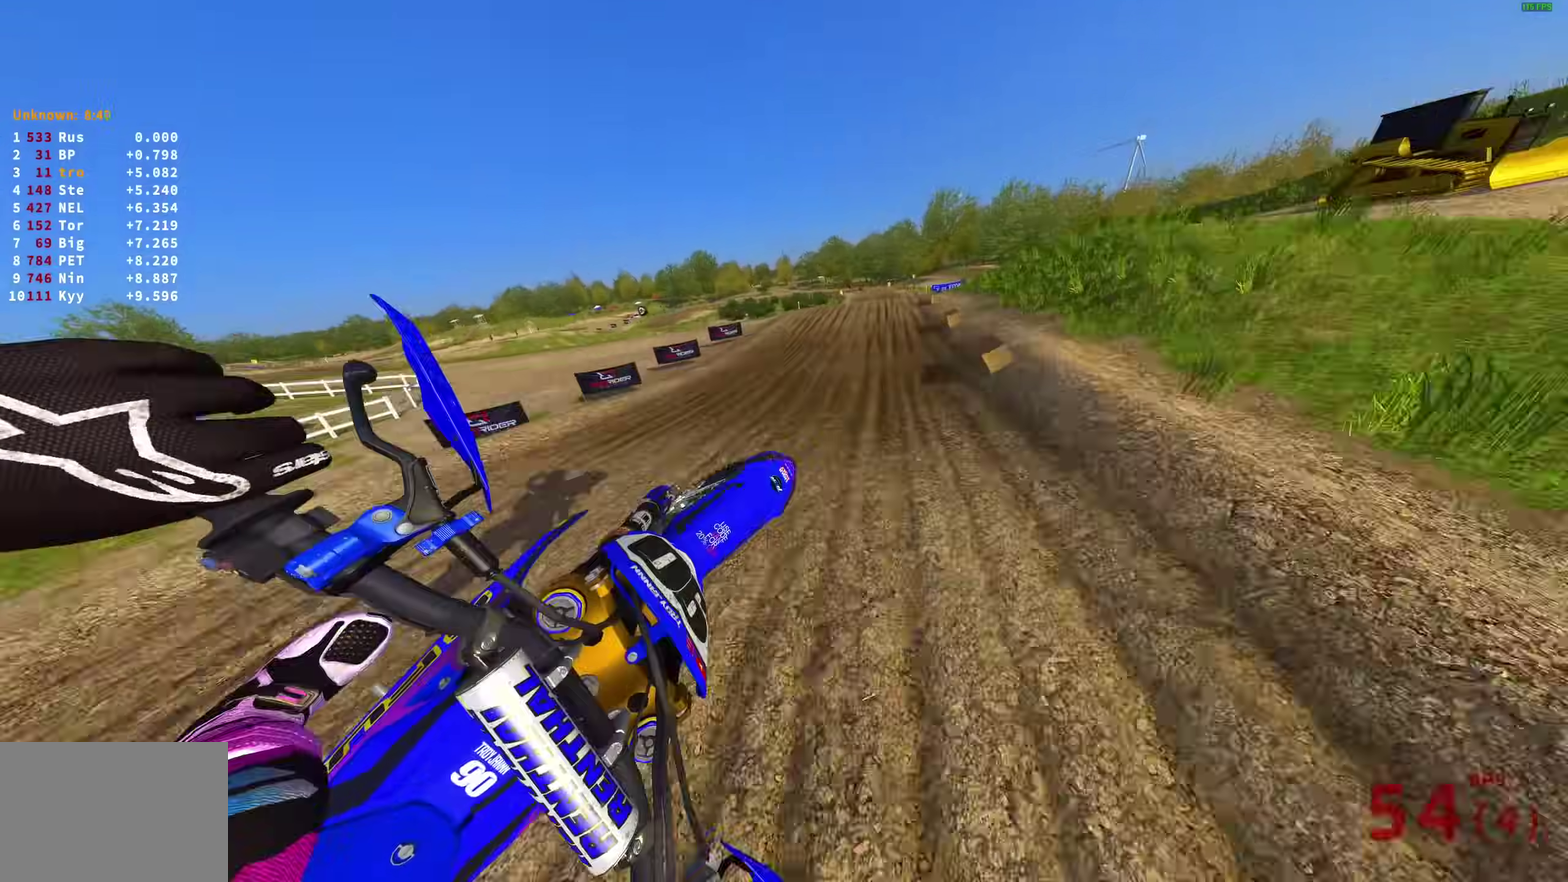
{"dt_ms": 300, "buttons": ["R2"], "left_stick": "center", "right_stick": "up", "events": [[217, "left_stick", "center"], [233, "right_stick", "up"]]}
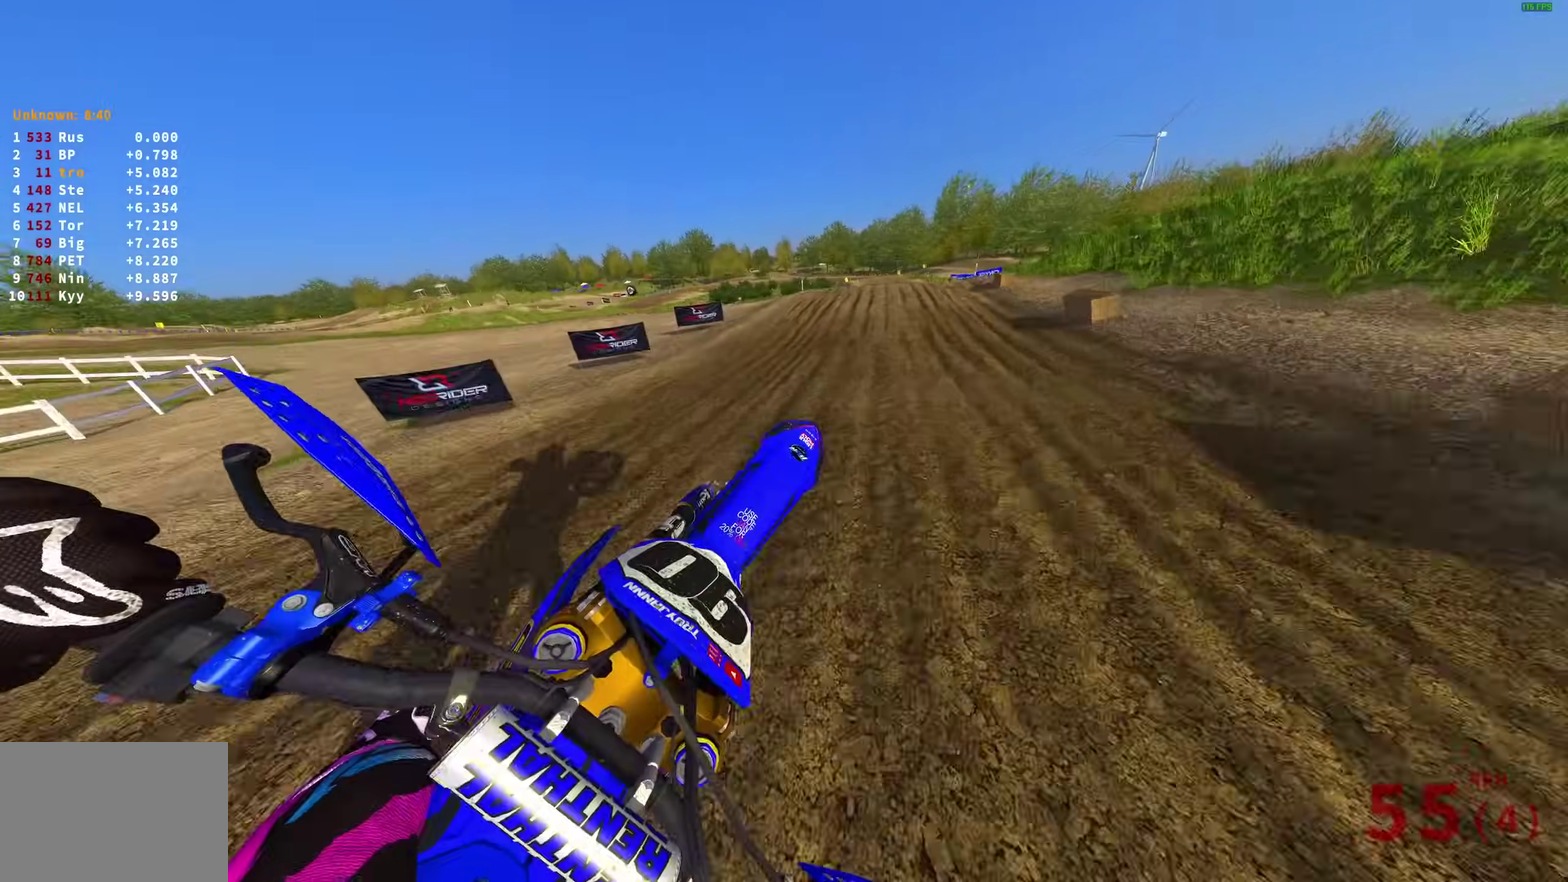
{"dt_ms": 700, "buttons": ["R2"], "left_stick": "right", "right_stick": "up-left", "events": [[83, "left_stick", "right"], [83, "right_stick", "center"], [317, "right_stick", "left"], [517, "right_stick", "up-left"]]}
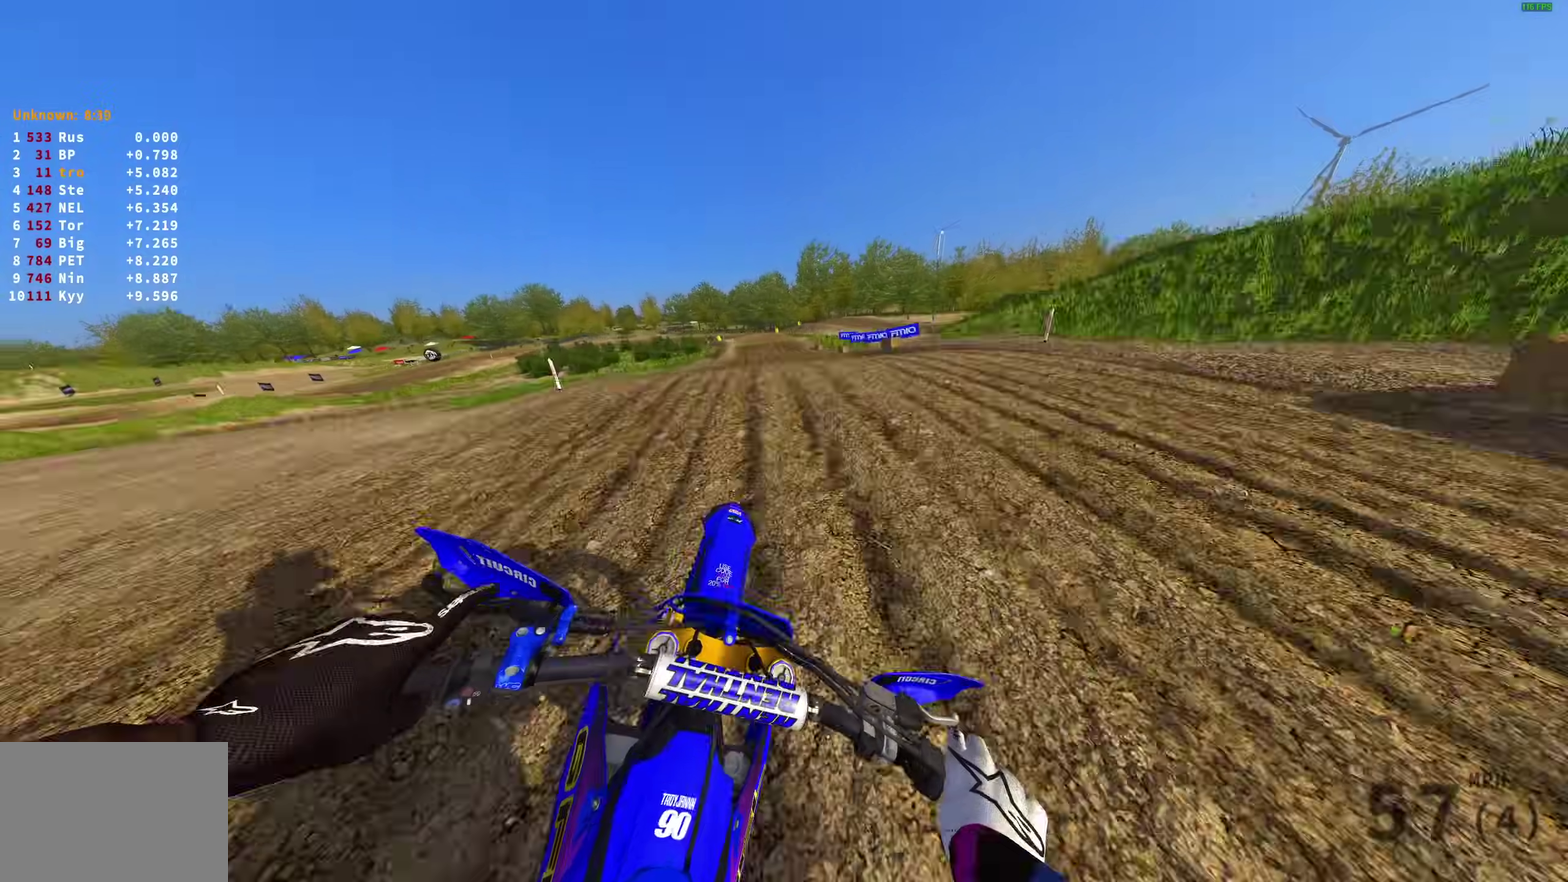
{"dt_ms": 300, "buttons": ["R2"], "left_stick": "left", "right_stick": "up-left"}
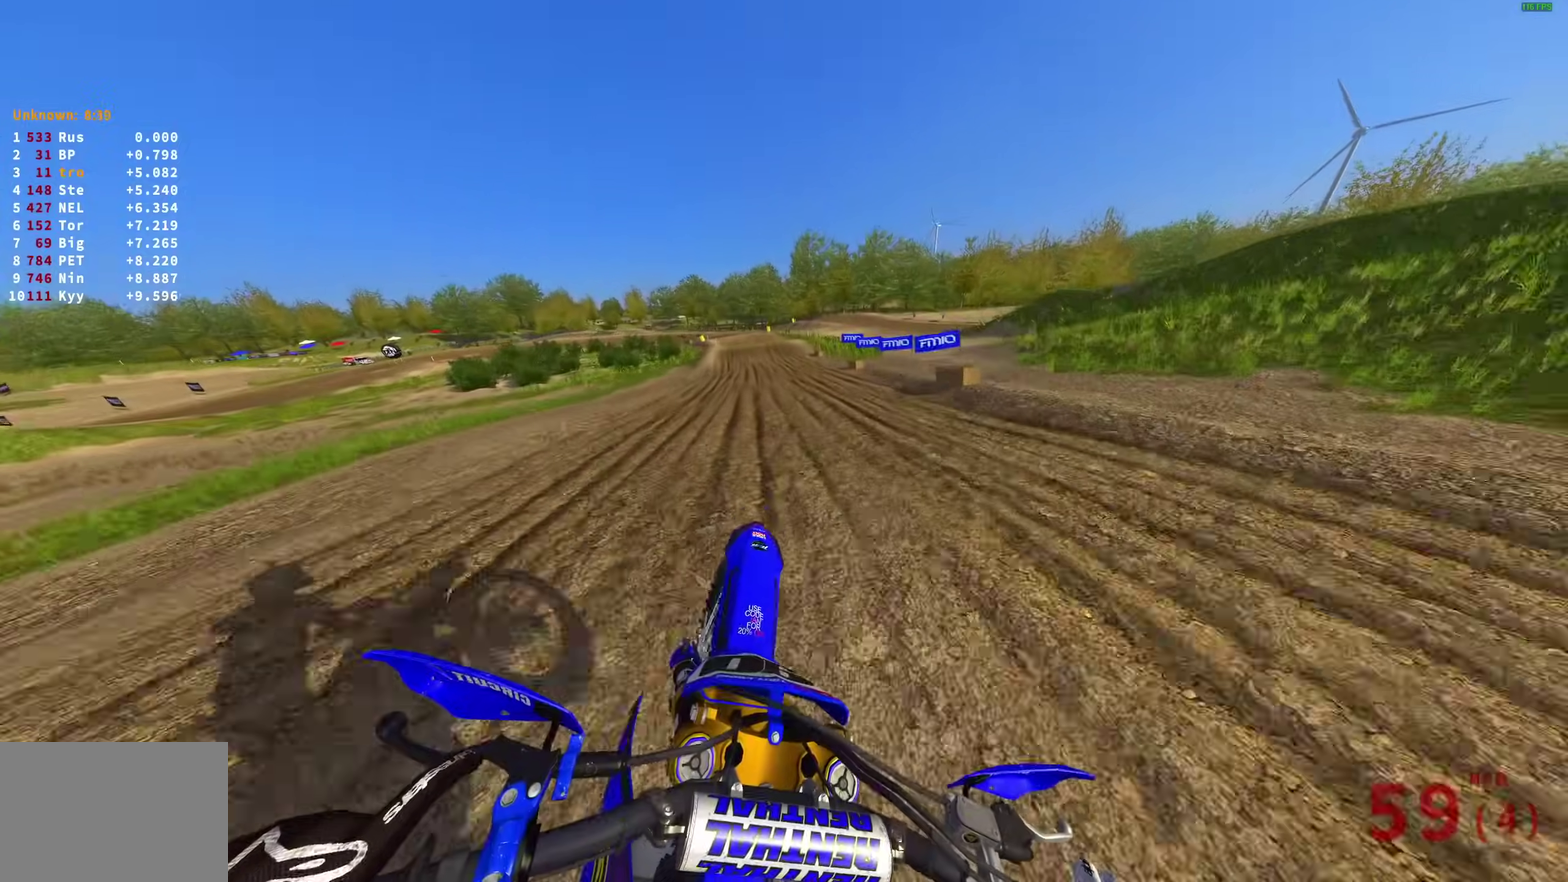
{"dt_ms": 900, "buttons": ["R2"], "left_stick": "up-left", "right_stick": "center"}
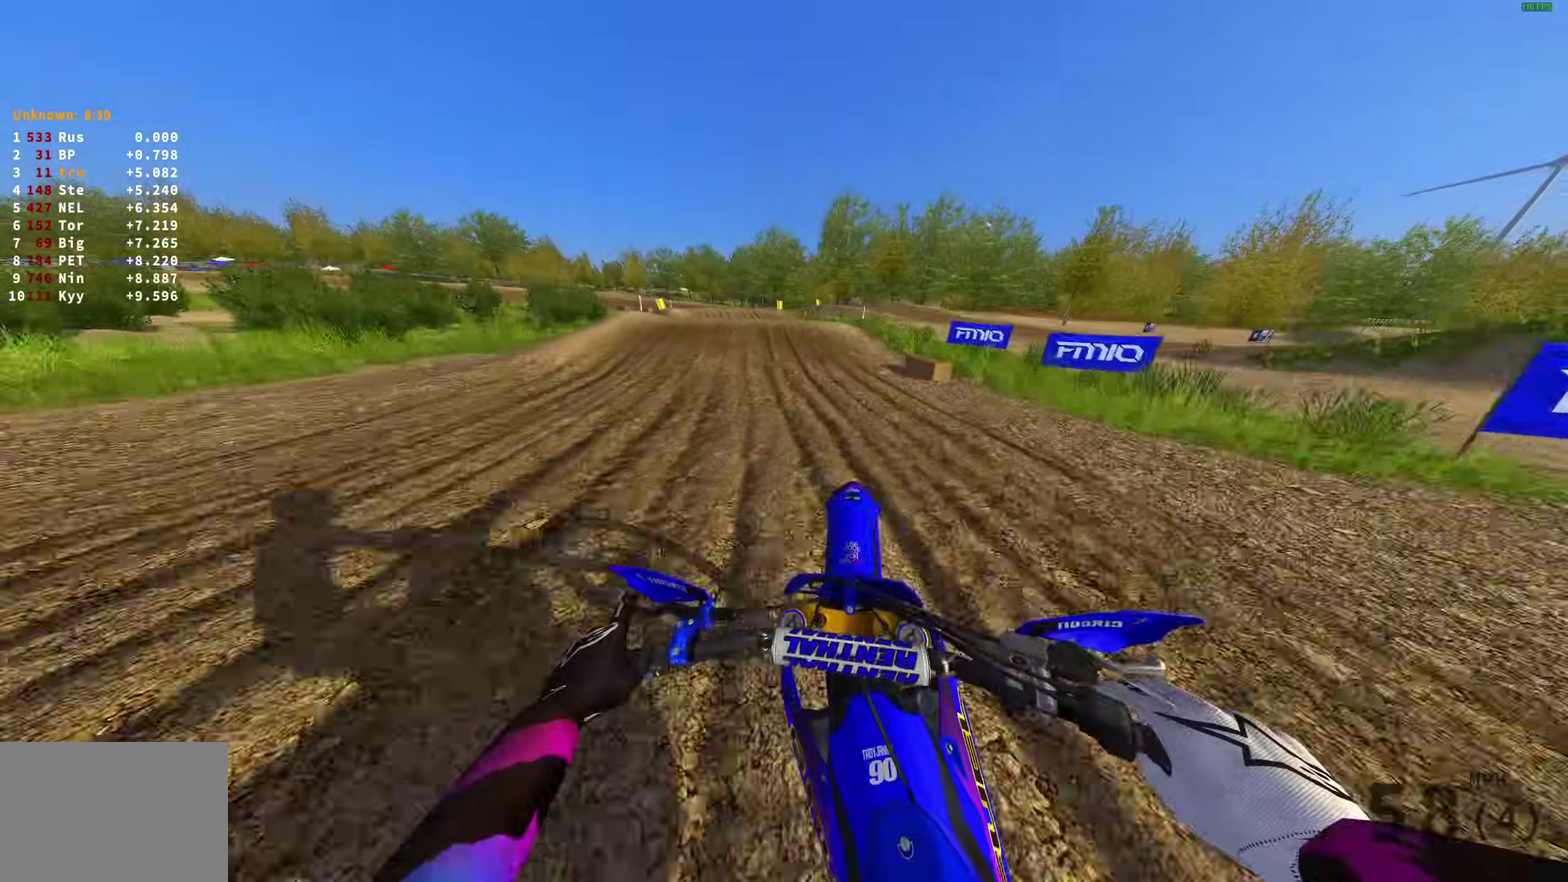
{"dt_ms": 300, "buttons": ["R2"], "left_stick": "up-left", "right_stick": "center", "events": []}
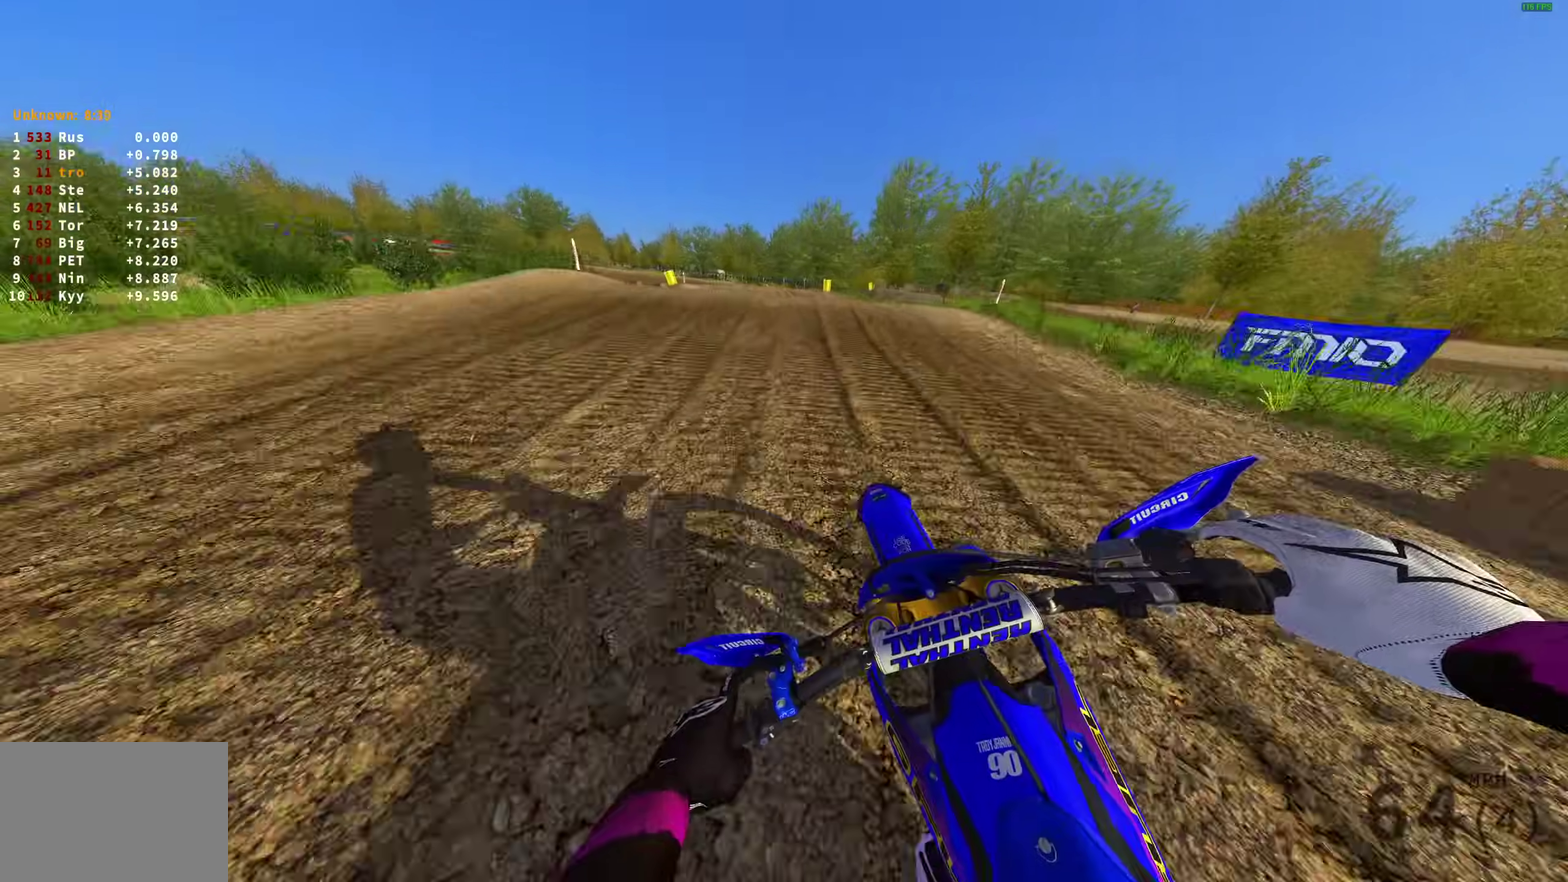
{"dt_ms": 600, "buttons": ["R2"], "left_stick": "right", "right_stick": "down-left", "events": [[33, "right_stick", "up-left"], [83, "R2", "up"], [83, "right_stick", "left"], [233, "right_stick", "down-left"], [267, "R2", "down"], [350, "R2", "up"], [367, "left_stick", "up"], [433, "left_stick", "up-right"], [500, "left_stick", "right"], [600, "R2", "down"]]}
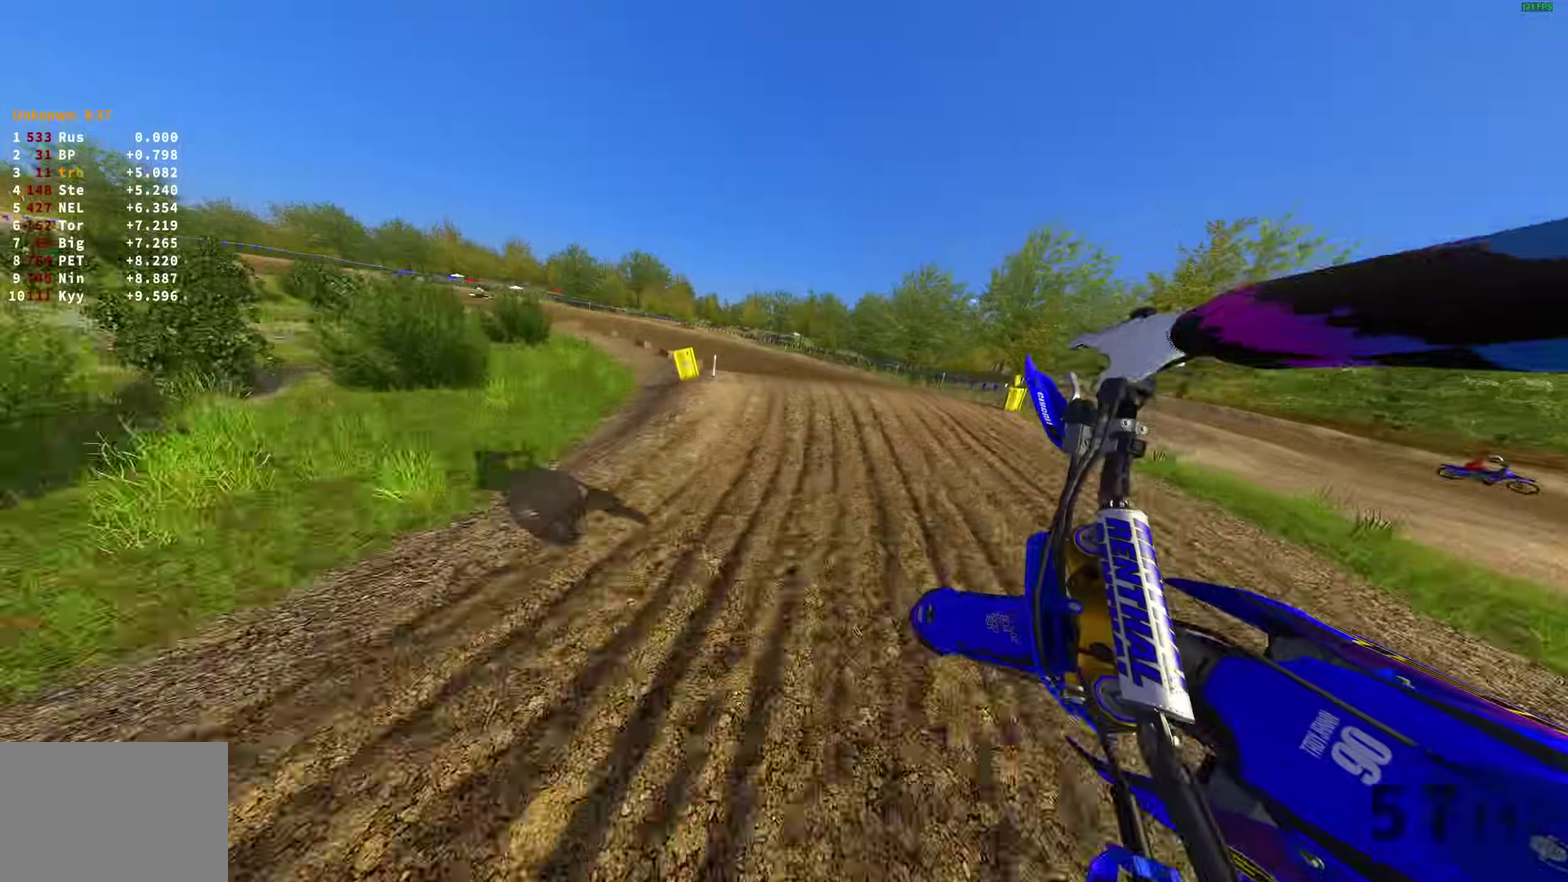
{"dt_ms": 400, "buttons": [], "left_stick": "up-left", "right_stick": "center"}
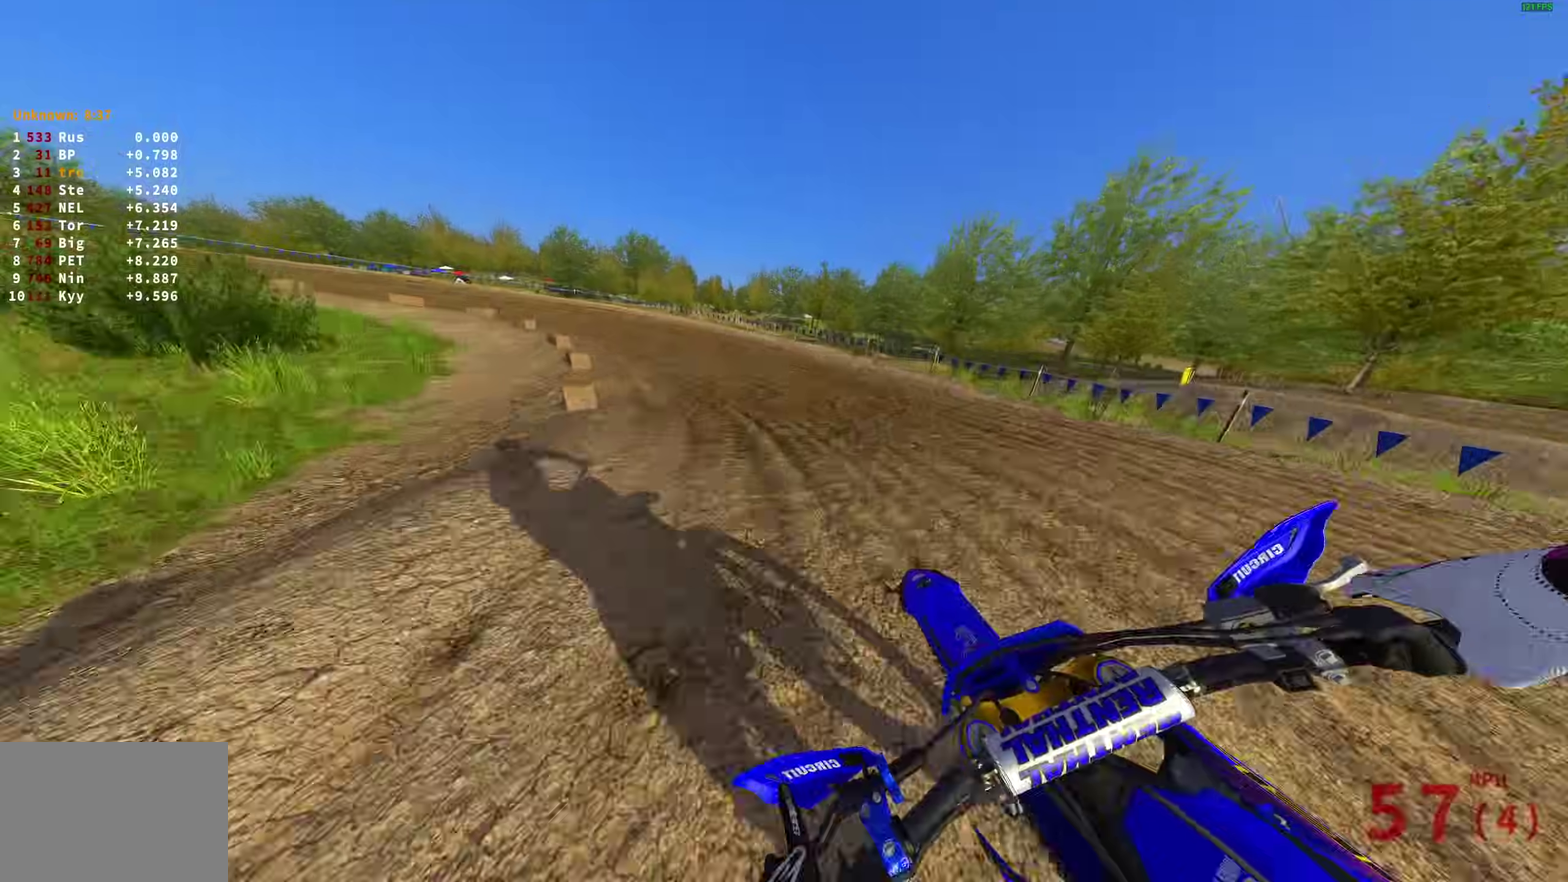
{"dt_ms": 600, "buttons": [], "left_stick": "up-left", "right_stick": "down-right", "events": [[50, "right_stick", "down-right"], [167, "R2", "down"], [567, "R2", "up"]]}